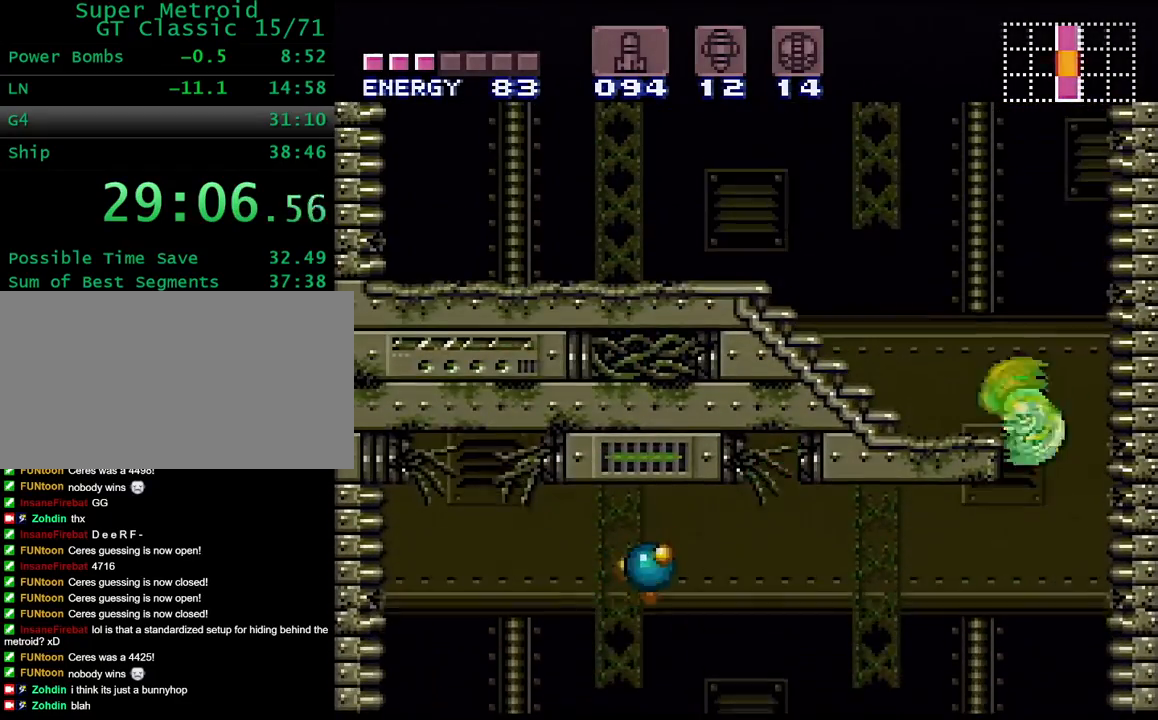
Gameplay with a controller (Nintendo layout); each line is a JSON object with the inputs held at the frame after it (dt_ms = milliseconds from this image to that frame). "events" lists button and stick changes between this image and that frame as [ms after this image, input, new state], when the widget could be followed in between. Not read: L3 R3.
{"dt_ms": 500, "buttons": ["Y", "L1", "DPAD_LEFT"], "events": [[50, "L1", "down"], [217, "L1", "up"], [250, "R1", "down"], [383, "R1", "up"], [400, "L1", "down"], [400, "R1", "down"], [500, "R1", "up"]]}
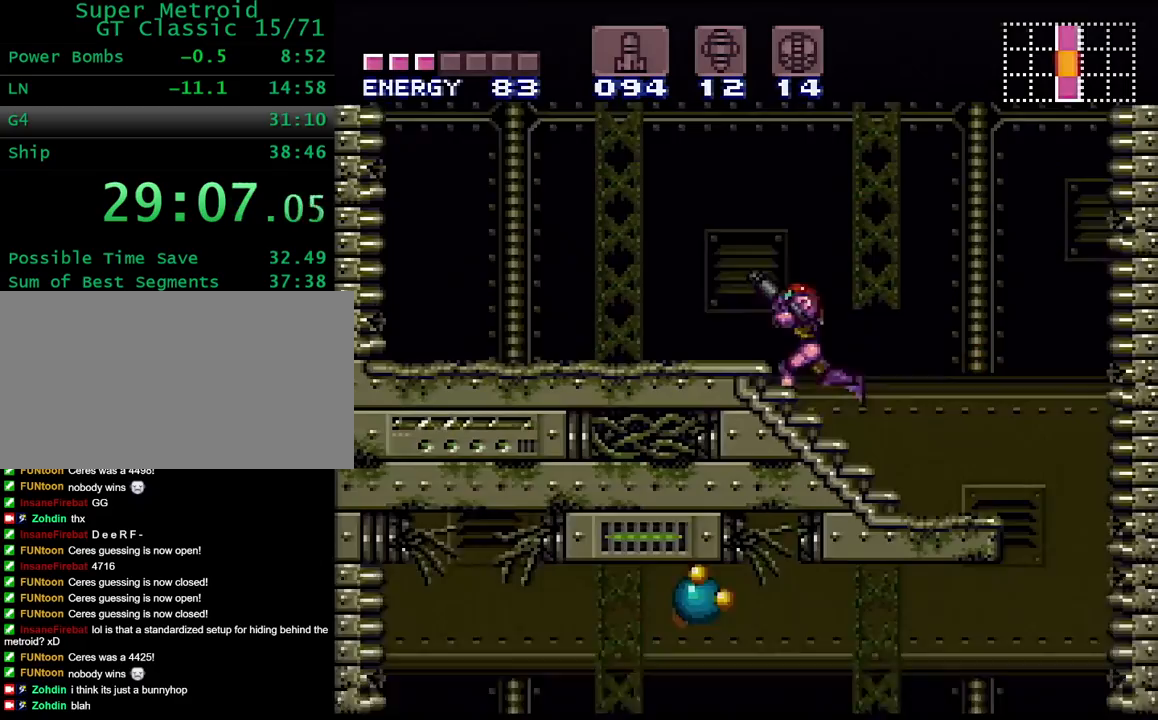
{"dt_ms": 500, "buttons": ["B", "Y", "DPAD_RIGHT"], "events": [[33, "L1", "up"], [200, "B", "down"], [267, "DPAD_LEFT", "up"], [333, "DPAD_RIGHT", "down"]]}
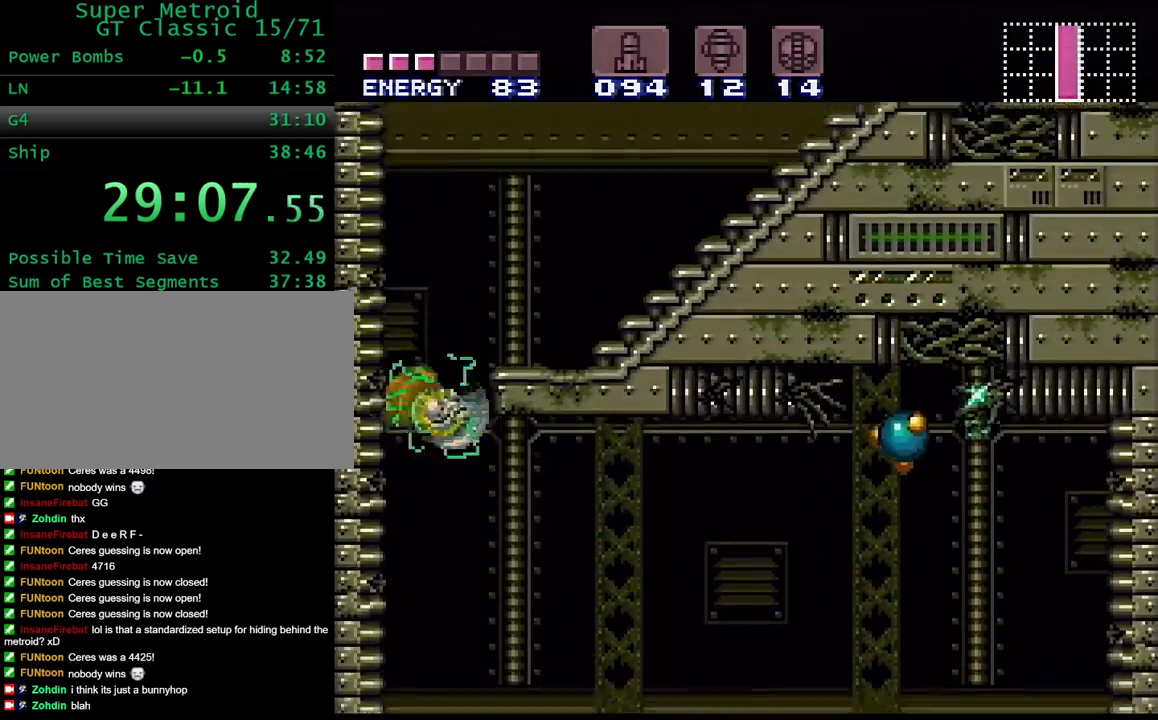
{"dt_ms": 500, "buttons": ["Y", "DPAD_RIGHT"], "events": [[100, "B", "up"], [200, "L1", "down"], [383, "L1", "up"], [400, "R1", "down"], [483, "R1", "up"]]}
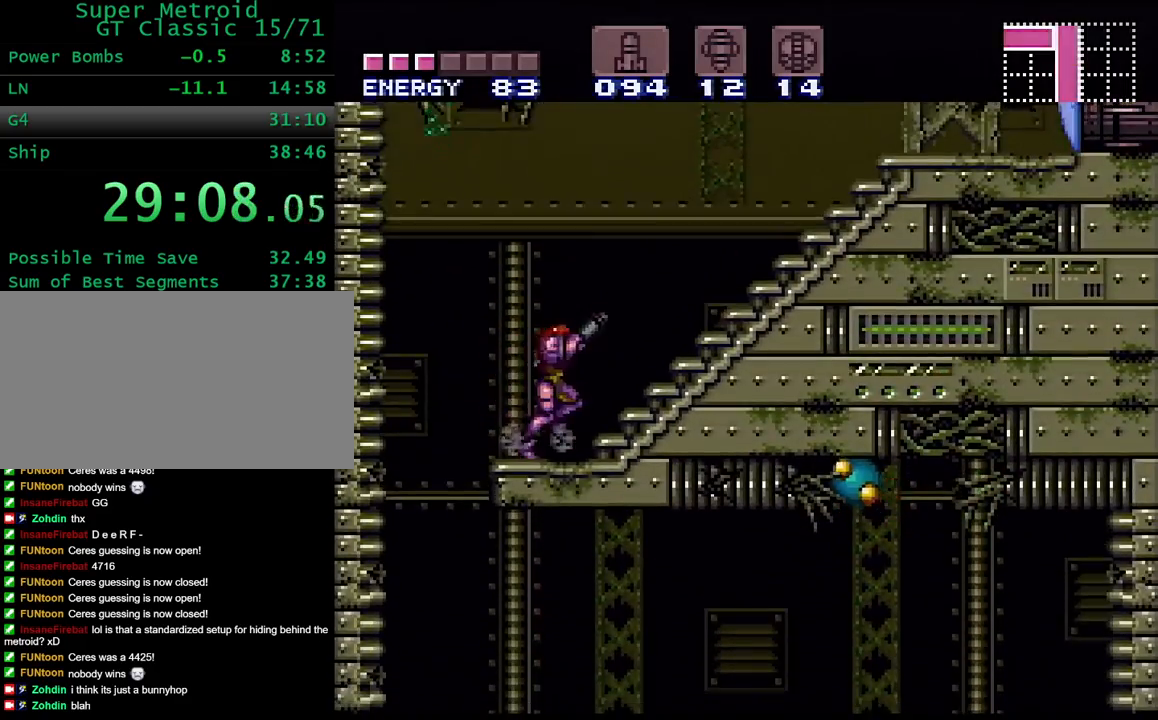
{"dt_ms": 500, "buttons": ["B", "Y", "DPAD_LEFT"], "events": [[350, "B", "down"], [350, "DPAD_RIGHT", "up"], [383, "DPAD_LEFT", "down"]]}
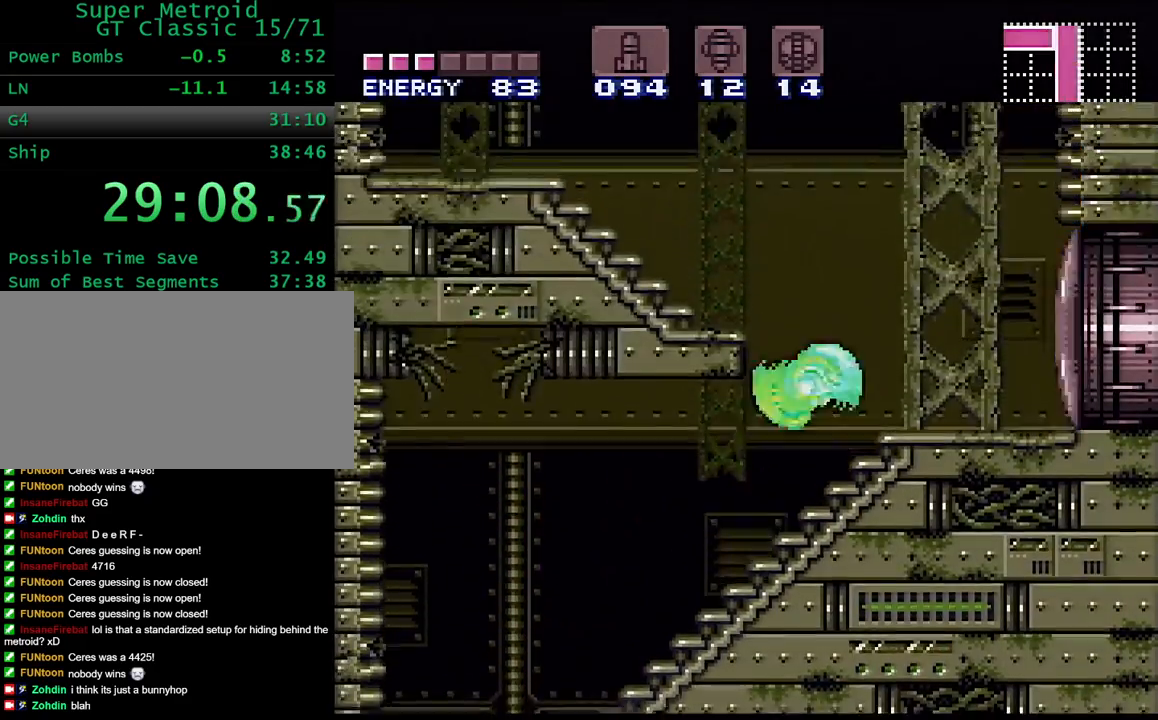
{"dt_ms": 500, "buttons": ["Y", "DPAD_LEFT"], "events": [[100, "B", "up"], [300, "L1", "down"], [450, "L1", "up"]]}
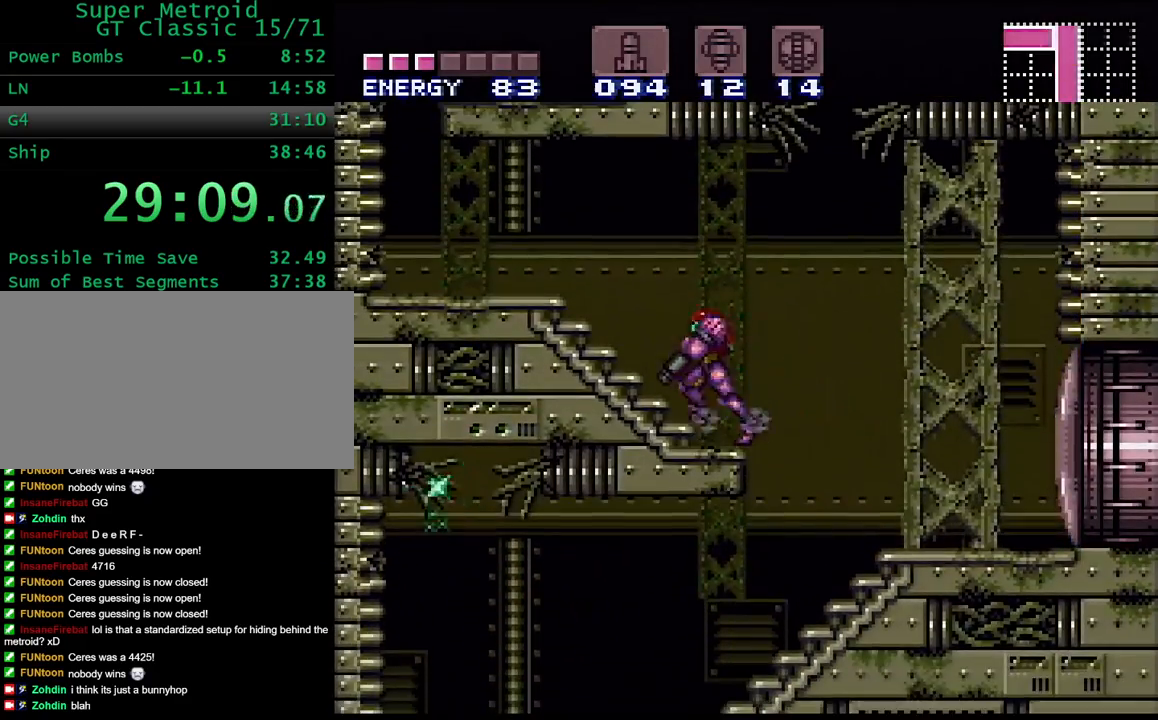
{"dt_ms": 500, "buttons": ["B", "Y", "DPAD_RIGHT"], "events": [[383, "B", "down"], [417, "DPAD_LEFT", "up"], [467, "DPAD_RIGHT", "down"]]}
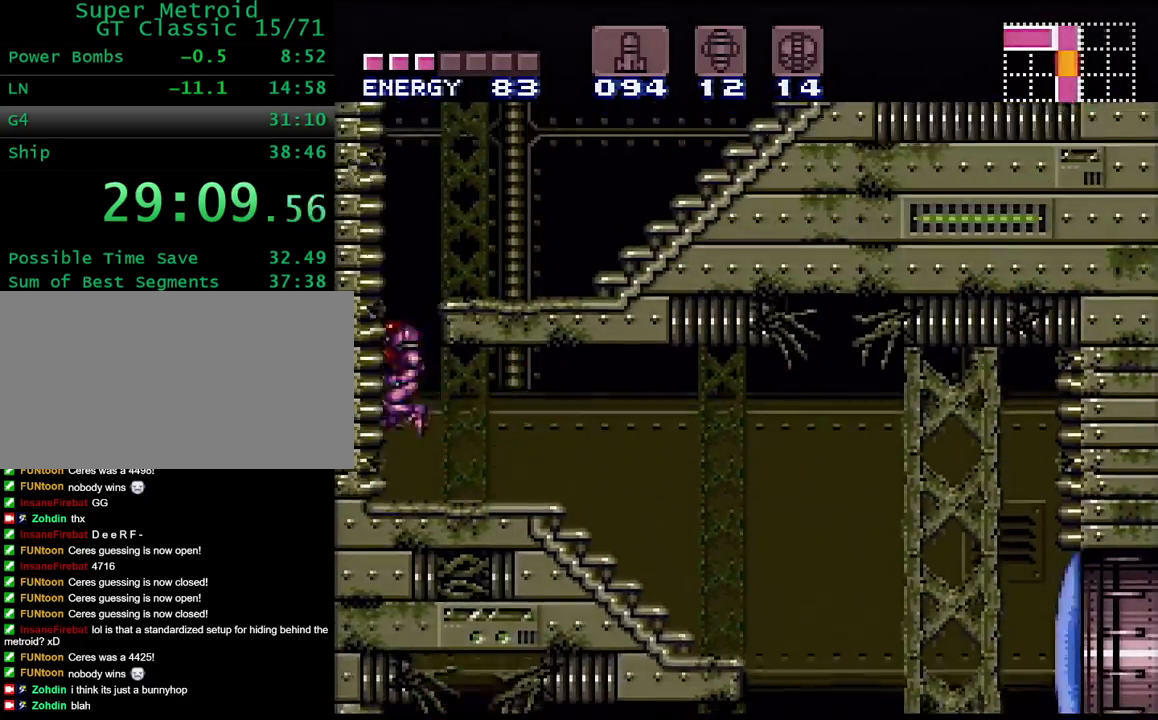
{"dt_ms": 500, "buttons": ["Y", "DPAD_RIGHT"], "events": [[83, "B", "up"], [200, "L1", "down"], [383, "L1", "up"]]}
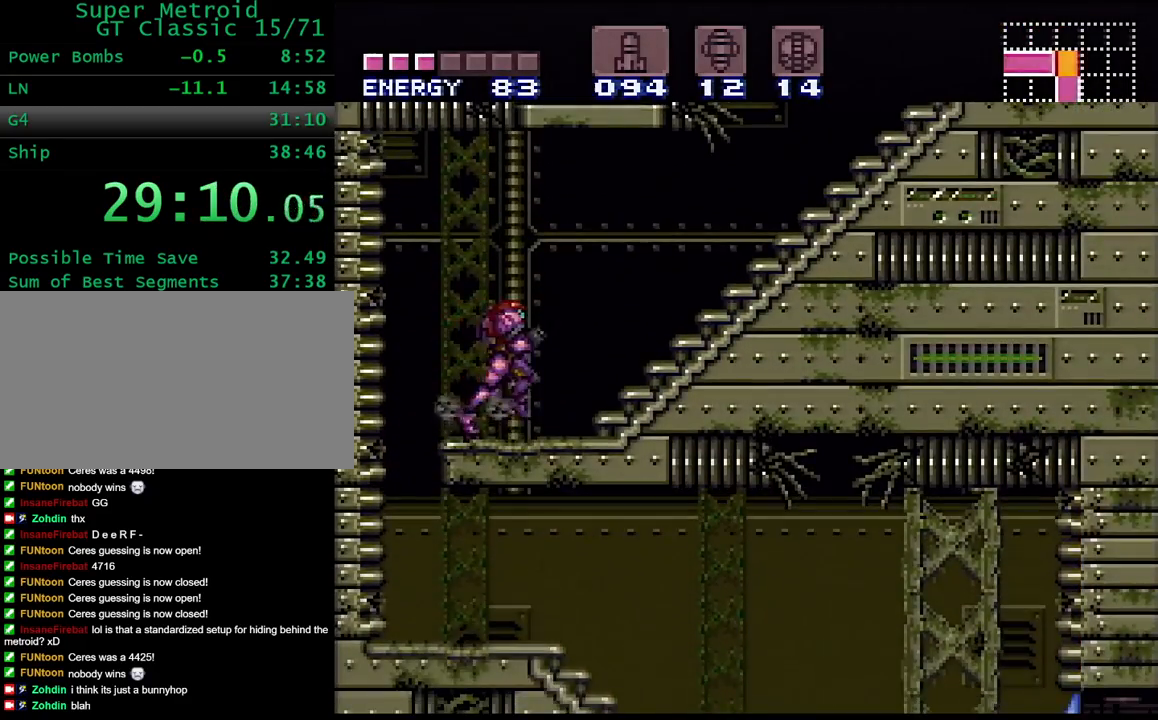
{"dt_ms": 500, "buttons": ["B", "Y", "DPAD_LEFT"], "events": [[300, "B", "down"], [317, "DPAD_RIGHT", "up"], [367, "DPAD_LEFT", "down"]]}
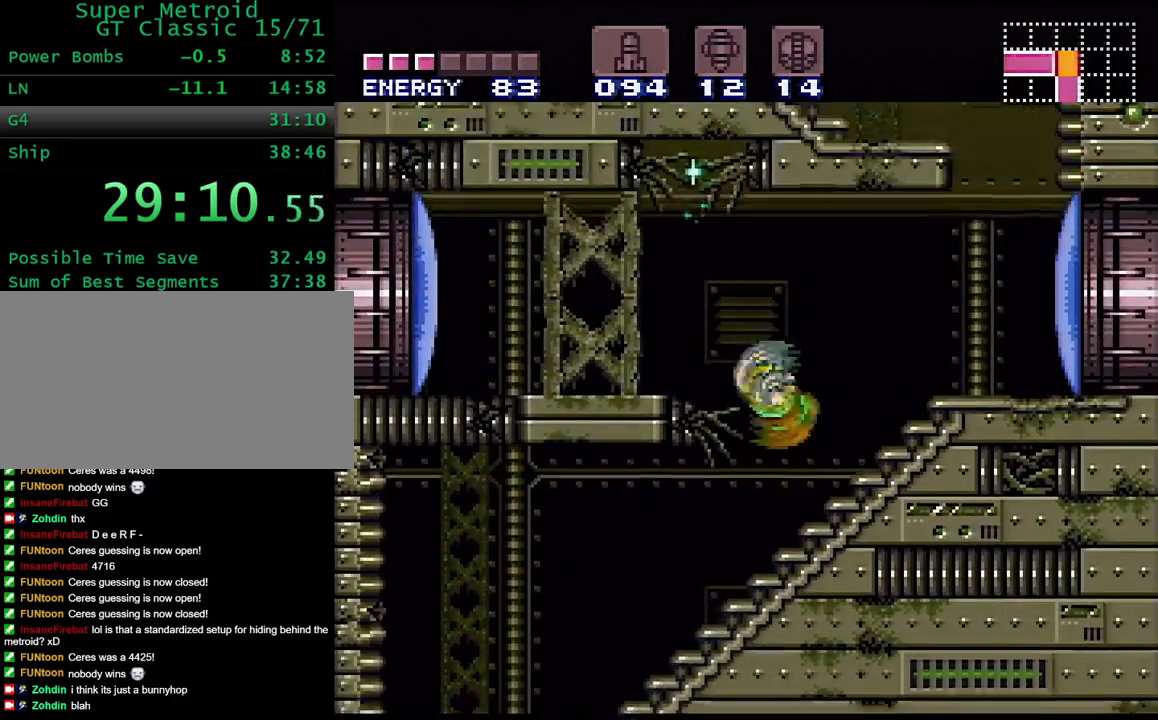
{"dt_ms": 500, "buttons": ["Y", "DPAD_LEFT"], "events": [[67, "B", "up"], [100, "Y", "up"], [233, "X", "down"], [267, "DPAD_LEFT", "up"], [317, "X", "up"], [367, "DPAD_LEFT", "down"], [400, "Y", "down"]]}
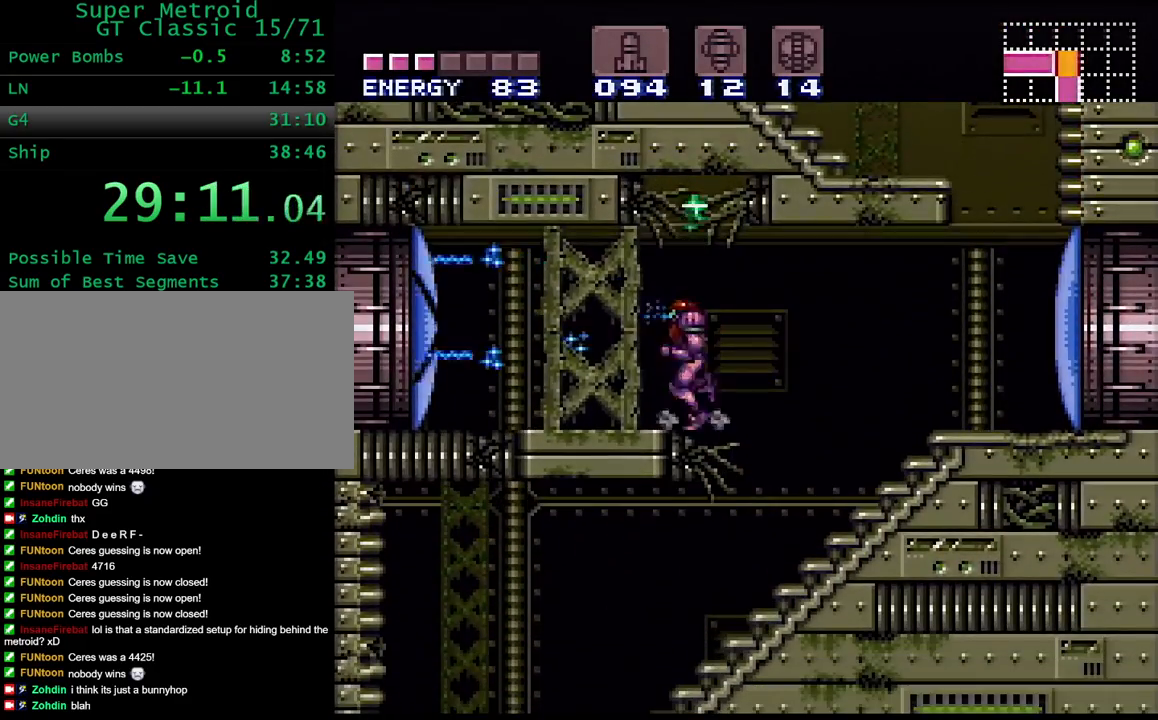
{"dt_ms": 500, "buttons": ["Y", "DPAD_LEFT"], "events": []}
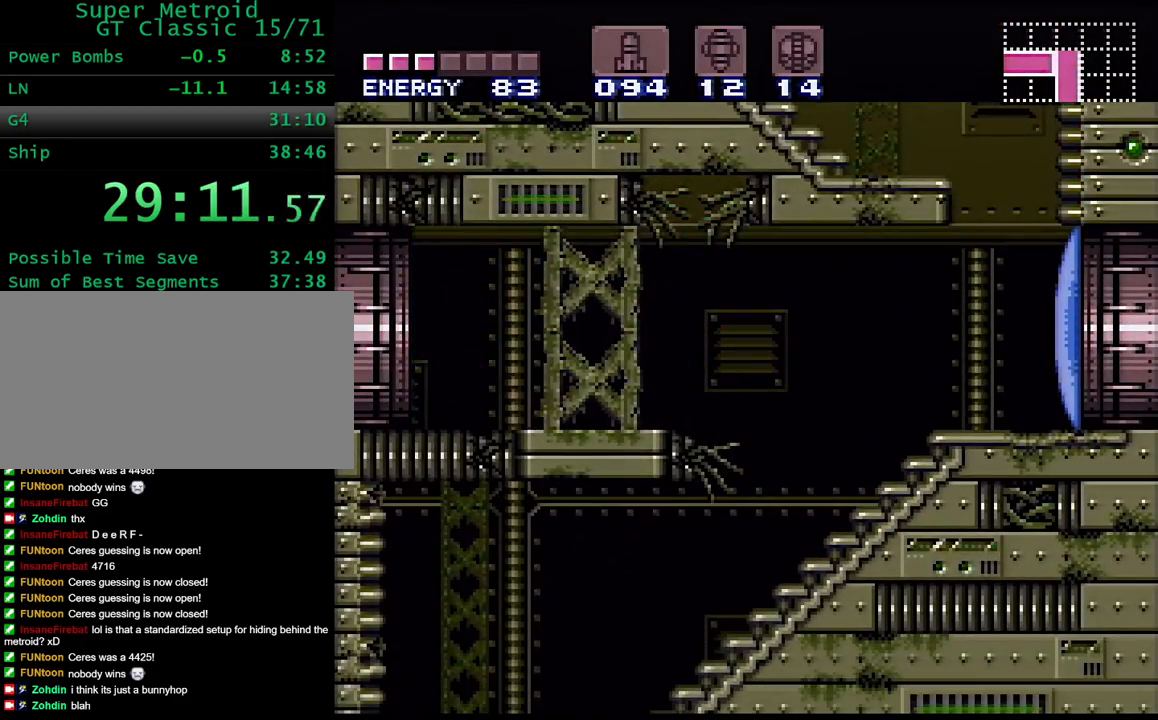
{"dt_ms": 500, "buttons": ["Y", "DPAD_LEFT"], "events": [[283, "DPAD_LEFT", "up"], [383, "DPAD_LEFT", "down"]]}
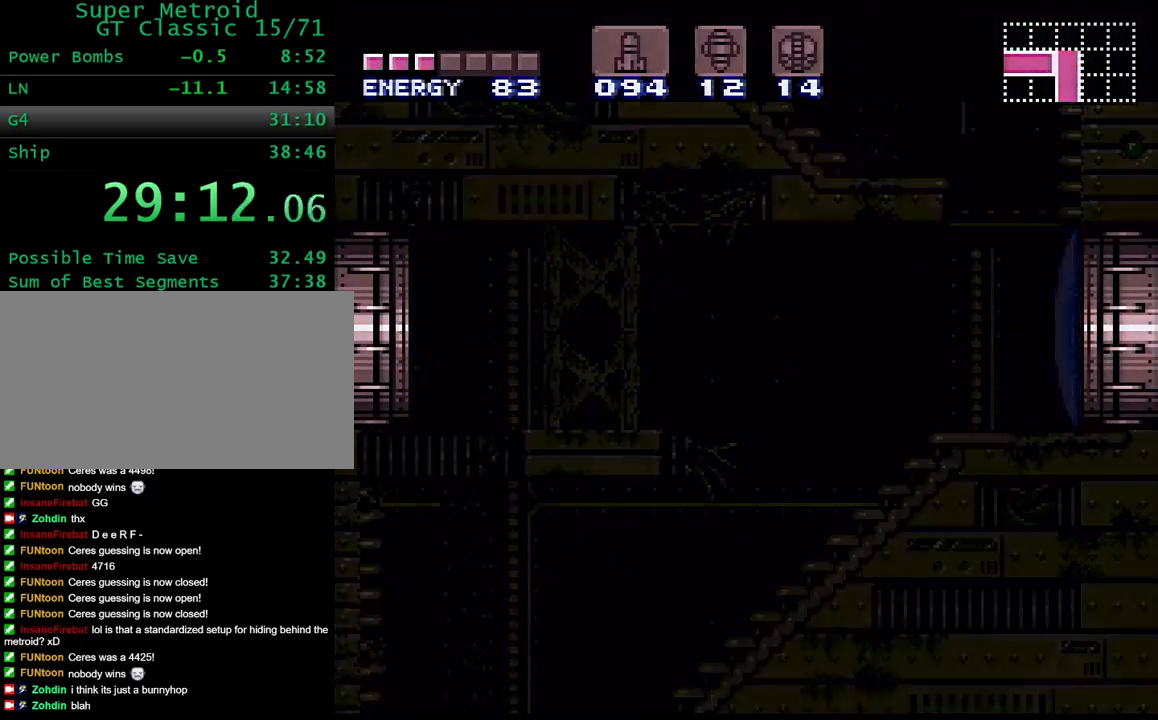
{"dt_ms": 500, "buttons": ["Y", "DPAD_LEFT"], "events": []}
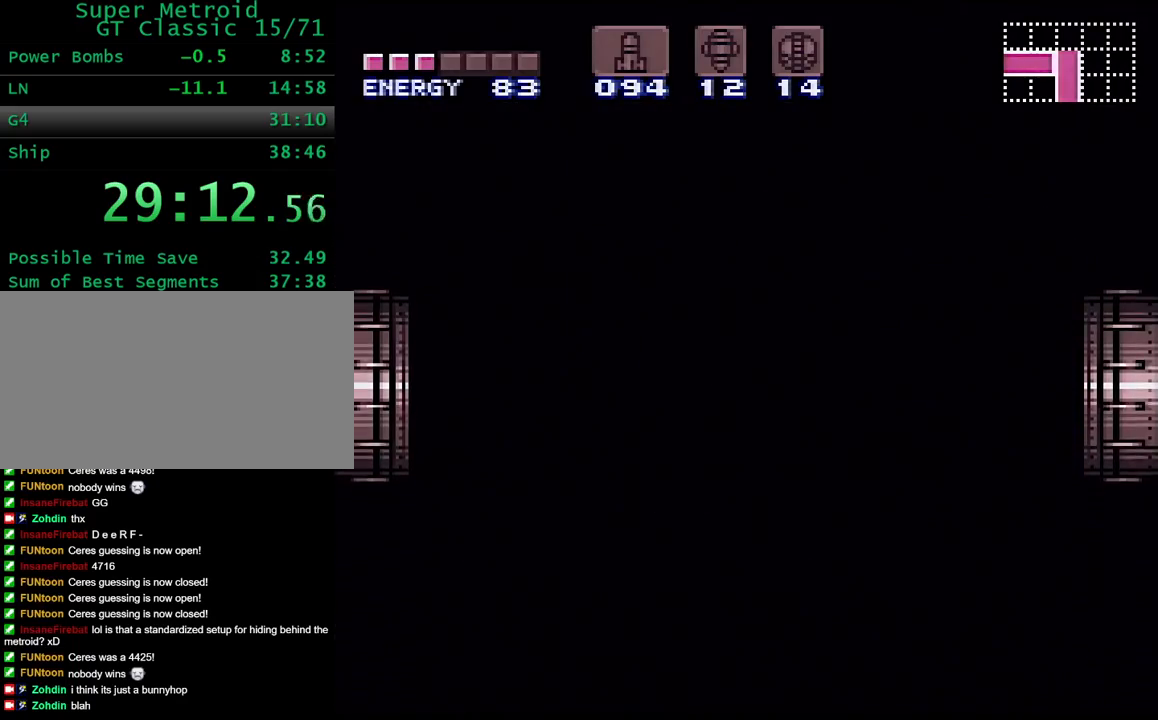
{"dt_ms": 500, "buttons": ["Y", "DPAD_LEFT"], "events": []}
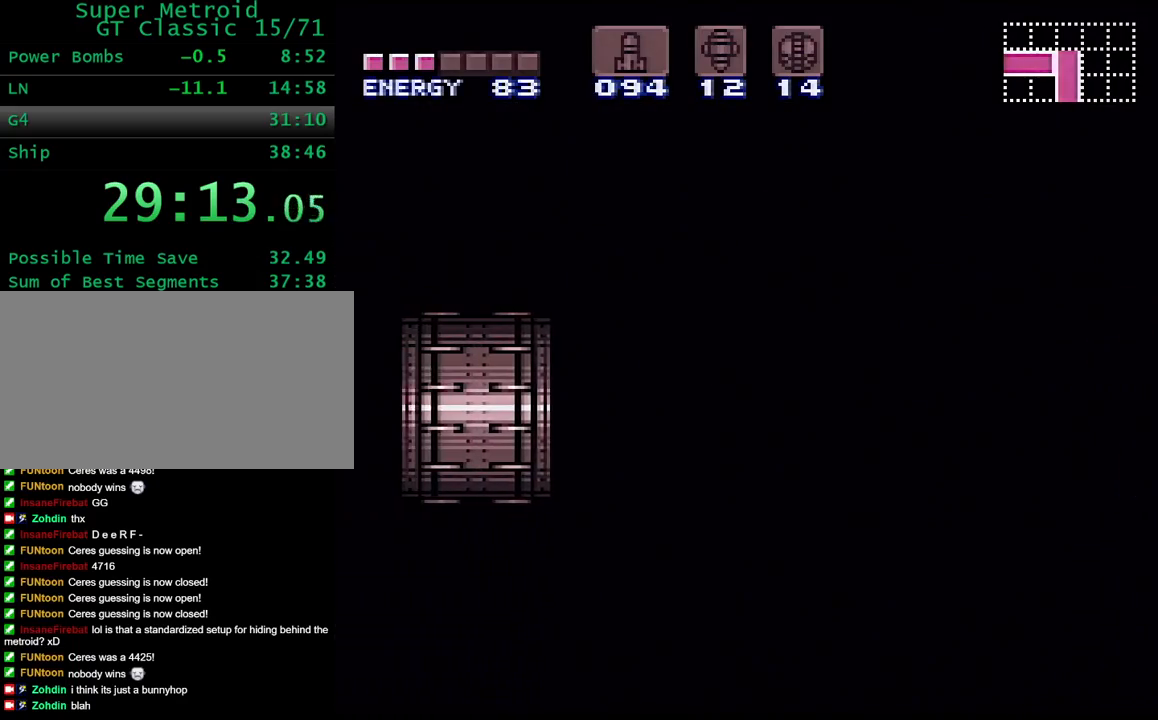
{"dt_ms": 500, "buttons": ["Y", "DPAD_LEFT"], "events": []}
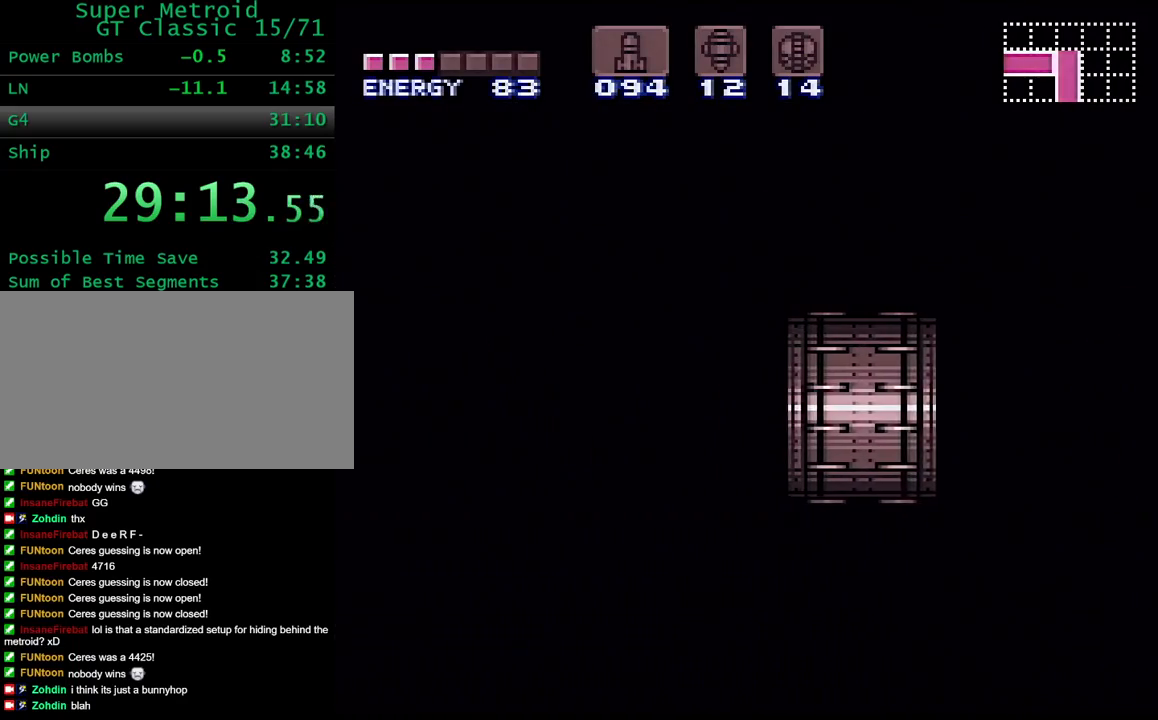
{"dt_ms": 500, "buttons": ["Y", "DPAD_LEFT"], "events": []}
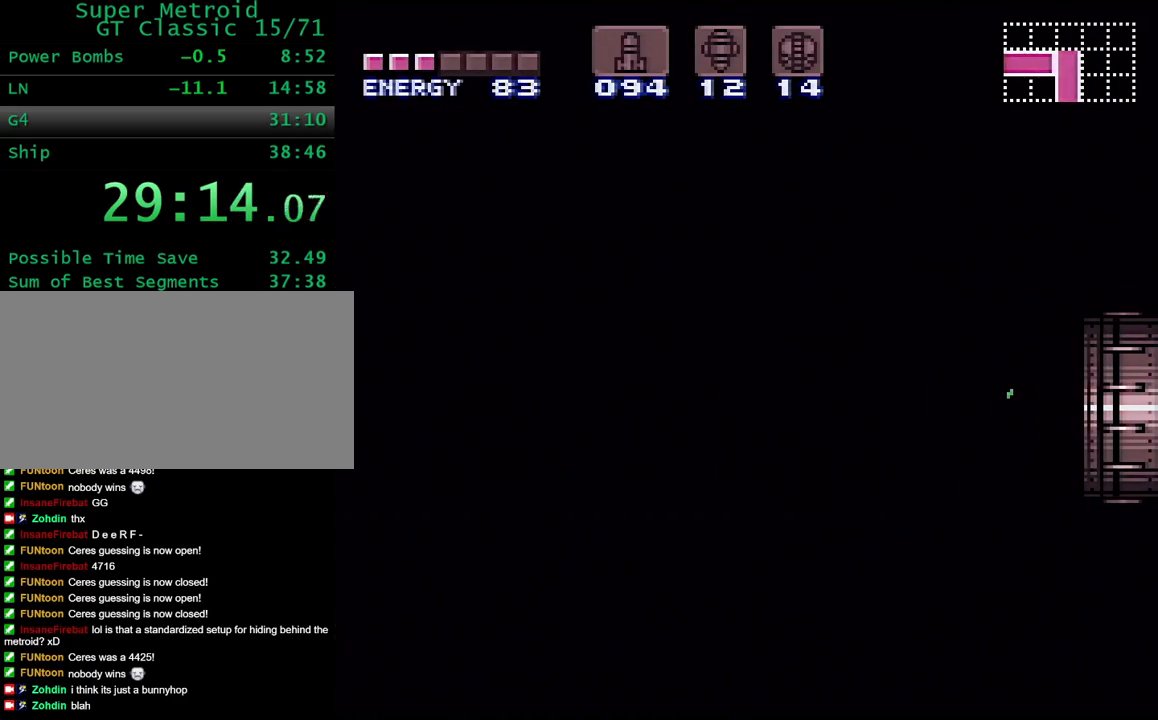
{"dt_ms": 500, "buttons": ["Y", "DPAD_LEFT"], "events": []}
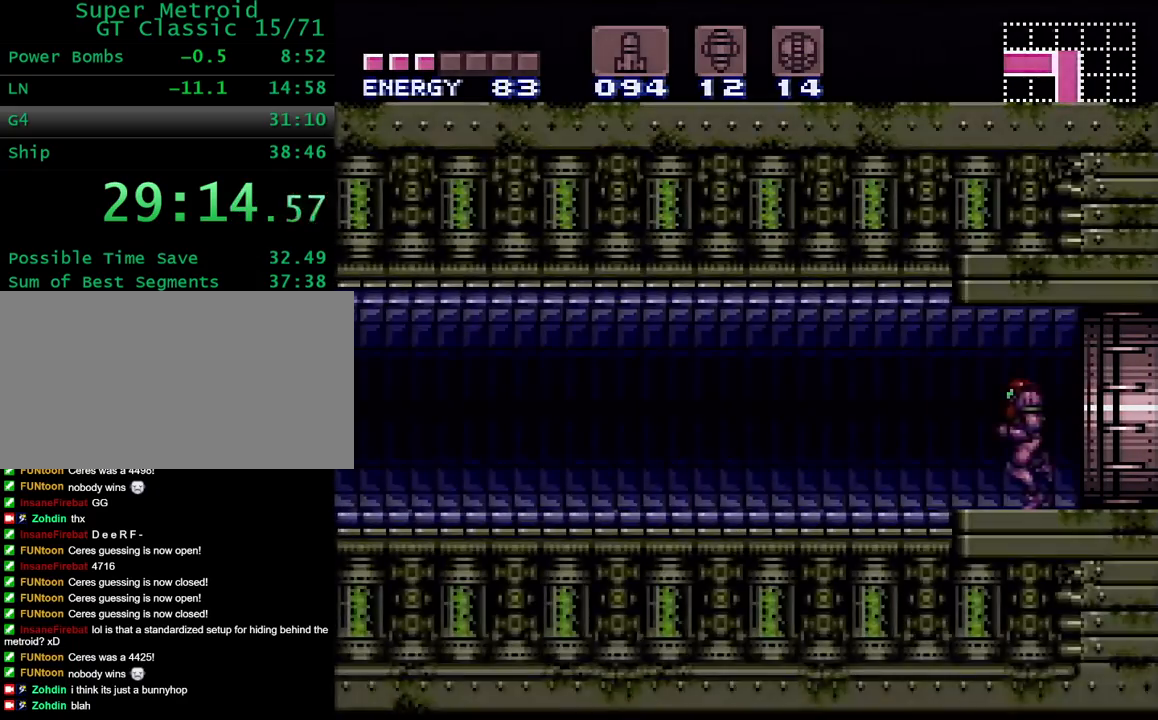
{"dt_ms": 500, "buttons": ["Y", "DPAD_LEFT"], "events": [[133, "R1", "down"], [233, "L1", "down"], [233, "R1", "up"], [300, "R1", "down"], [317, "L1", "up"], [367, "L1", "down"], [367, "R1", "up"], [417, "R1", "down"], [500, "L1", "up"], [500, "R1", "up"]]}
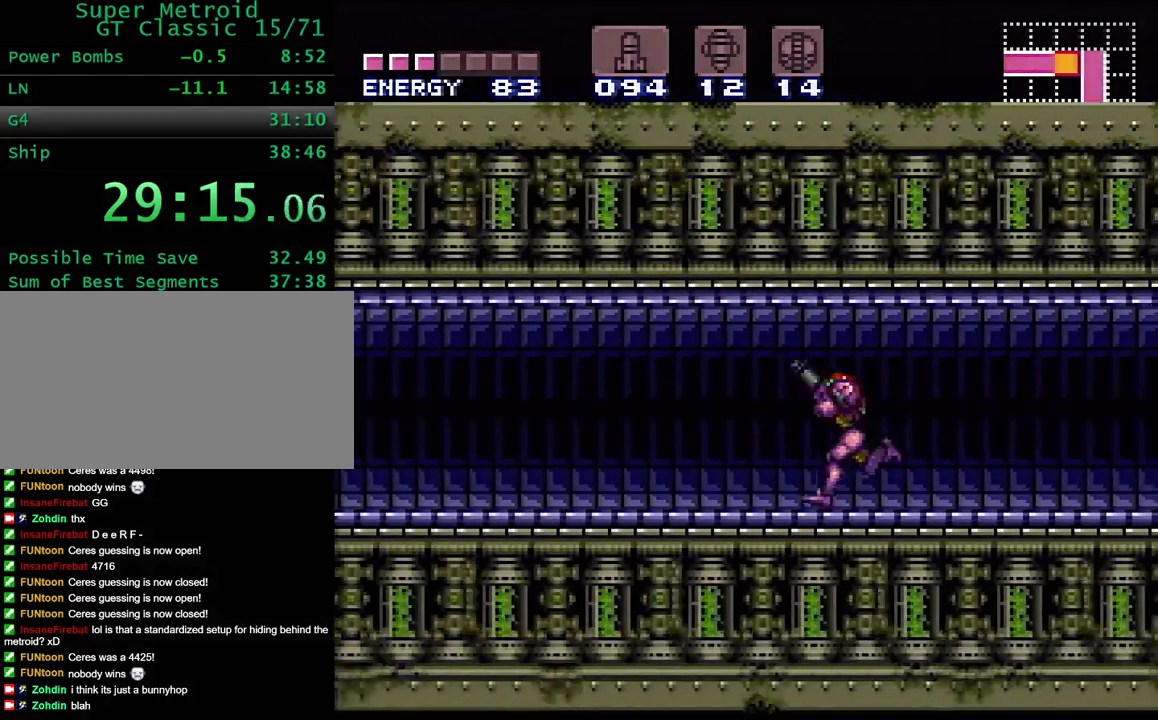
{"dt_ms": 1000, "buttons": ["Y", "DPAD_LEFT"], "events": [[133, "X", "down"], [217, "X", "up"], [400, "X", "down"], [550, "X", "up"]]}
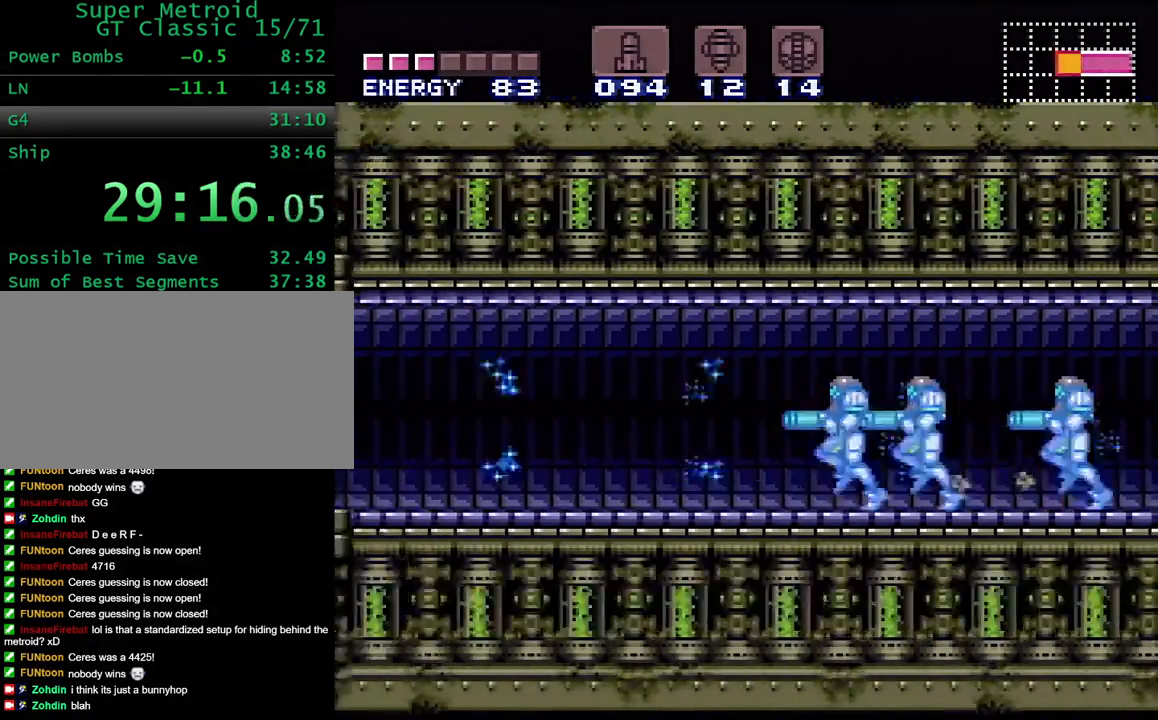
{"dt_ms": 500, "buttons": ["DPAD_LEFT"], "events": [[33, "B", "down"], [367, "B", "up"], [417, "Y", "up"]]}
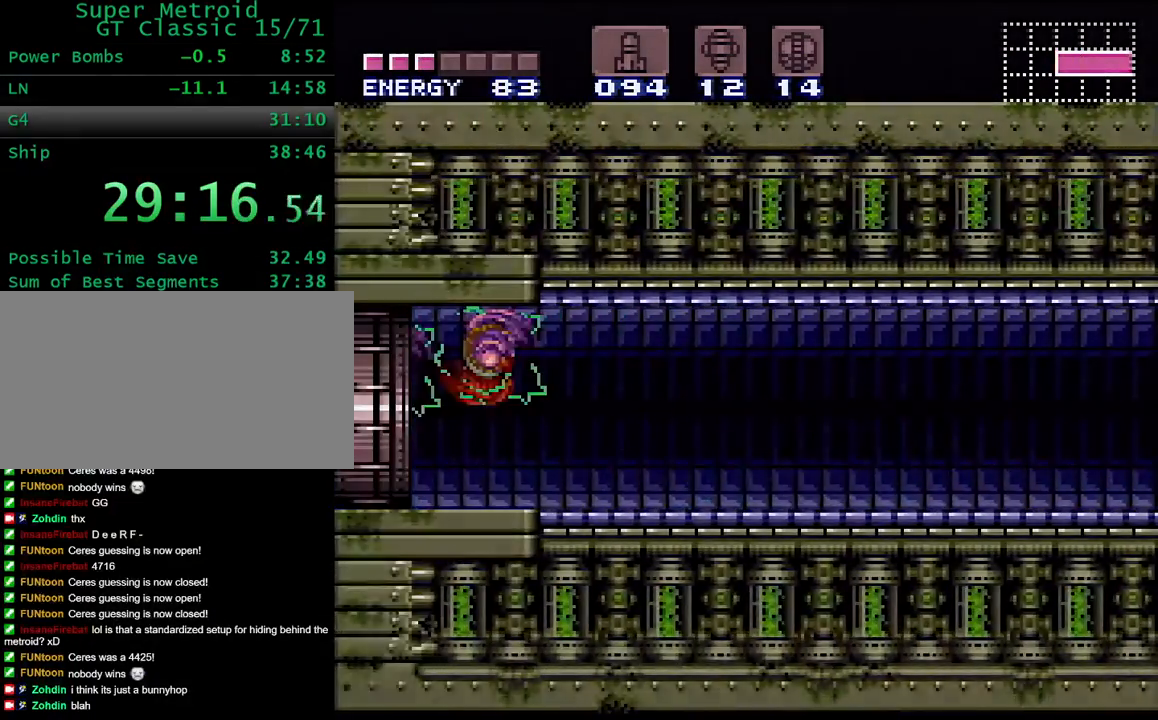
{"dt_ms": 500, "buttons": ["B", "DPAD_LEFT"], "events": [[133, "DPAD_LEFT", "up"], [250, "DPAD_LEFT", "down"], [317, "B", "down"]]}
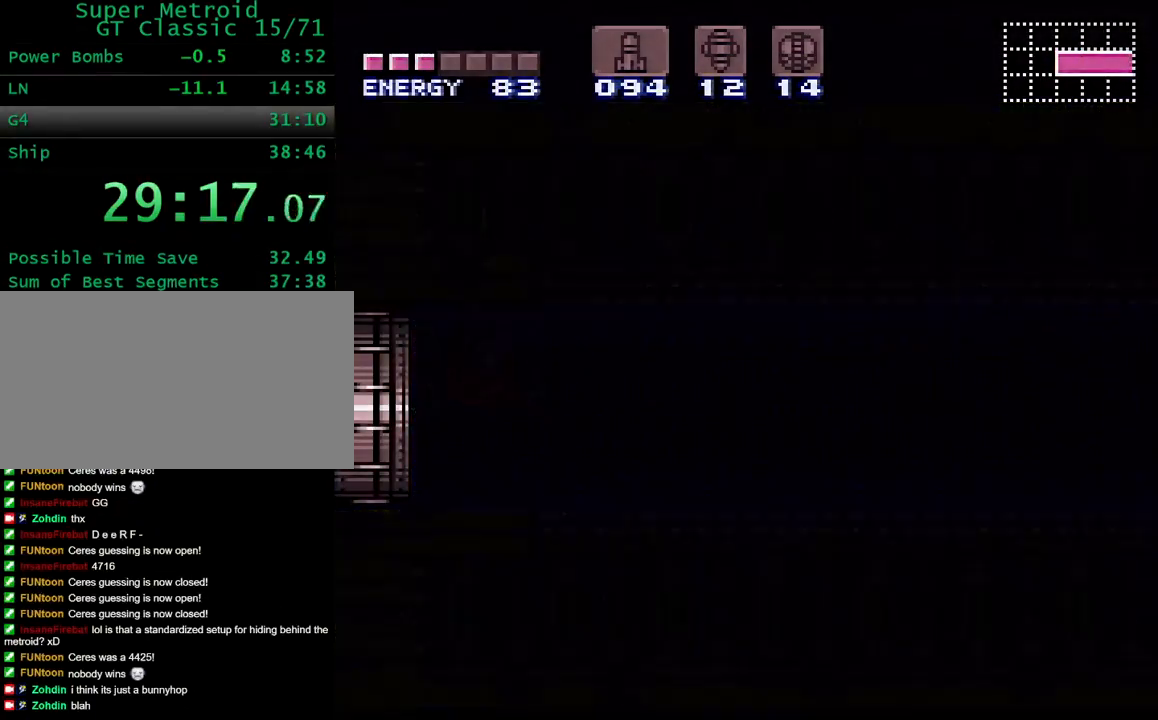
{"dt_ms": 500, "buttons": ["B", "DPAD_LEFT"], "events": []}
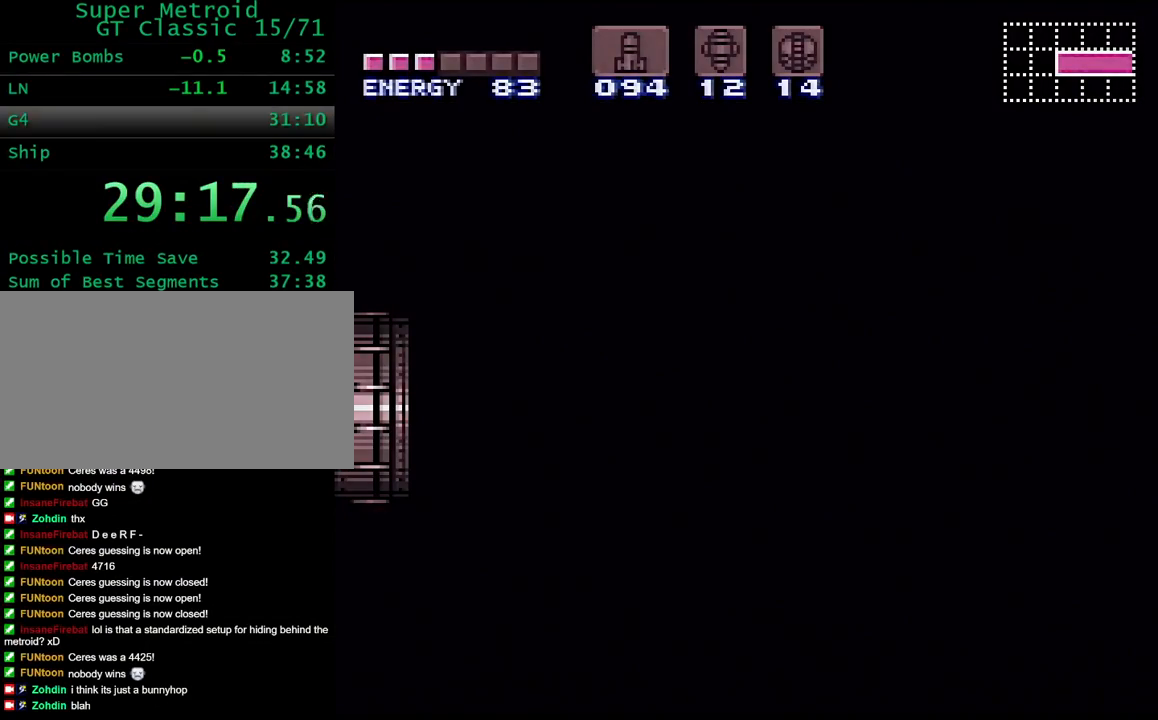
{"dt_ms": 500, "buttons": ["B", "DPAD_LEFT"], "events": [[400, "B", "up"], [400, "DPAD_LEFT", "up"], [417, "DPAD_LEFT", "down"], [483, "B", "down"]]}
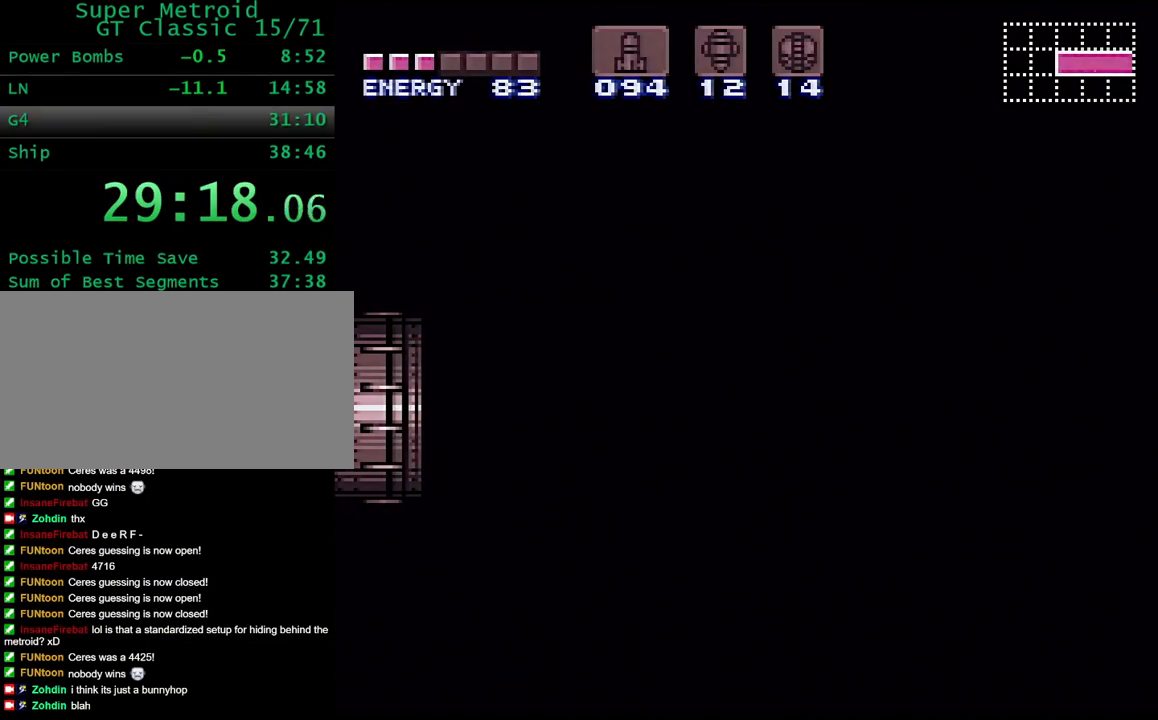
{"dt_ms": 500, "buttons": ["B", "DPAD_LEFT"], "events": [[33, "B", "up"], [133, "B", "down"], [217, "B", "up"], [300, "B", "down"], [383, "B", "up"], [450, "B", "down"]]}
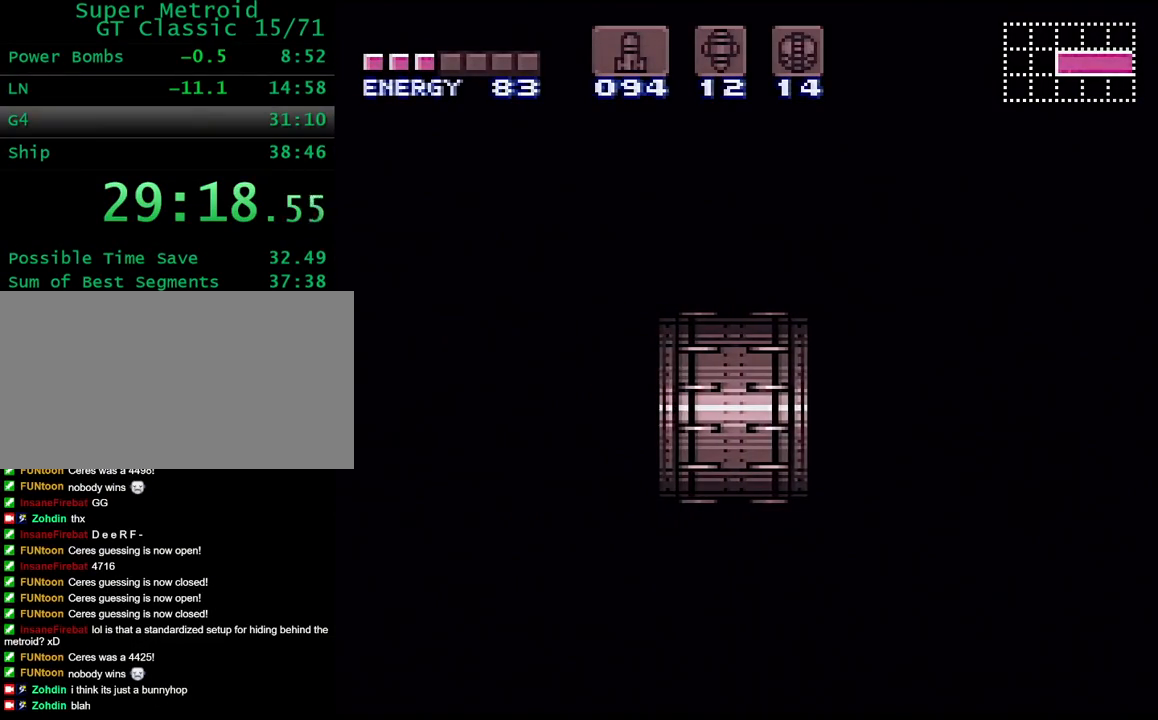
{"dt_ms": 500, "buttons": ["B", "DPAD_LEFT"], "events": [[50, "B", "up"], [133, "B", "down"], [217, "B", "up"], [300, "B", "down"], [367, "B", "up"], [450, "B", "down"]]}
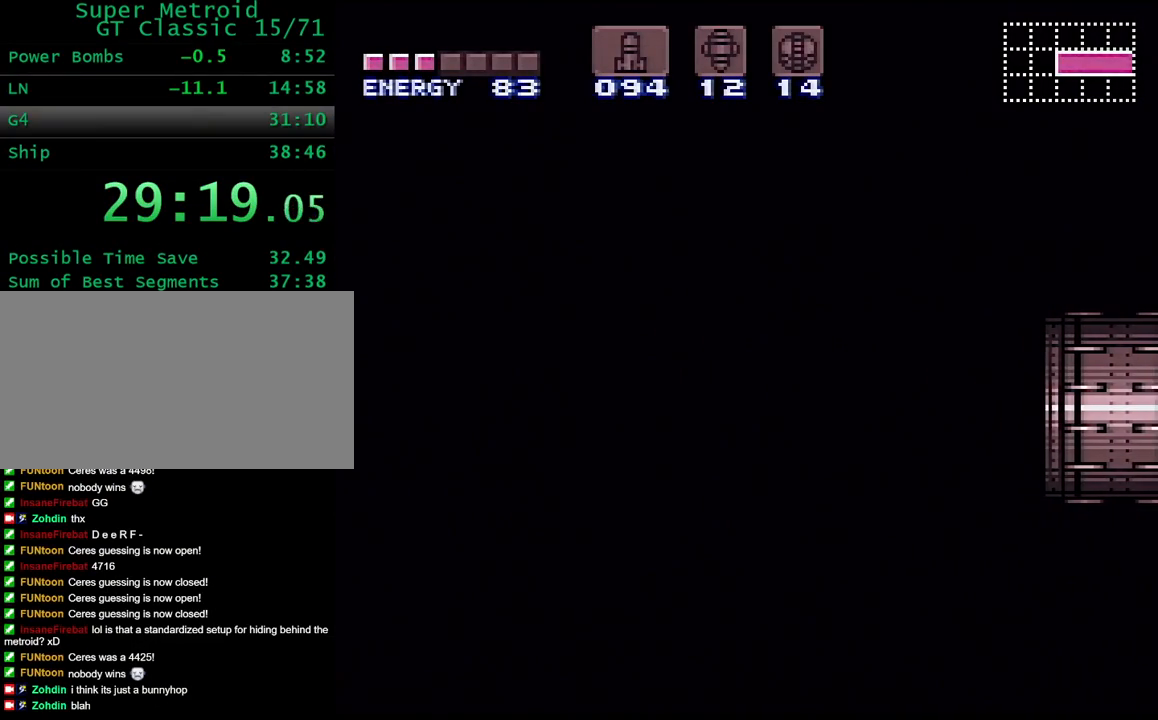
{"dt_ms": 500, "buttons": ["B", "DPAD_LEFT"], "events": [[67, "B", "up"], [133, "B", "down"], [217, "B", "up"], [300, "B", "down"], [400, "B", "up"], [467, "B", "down"]]}
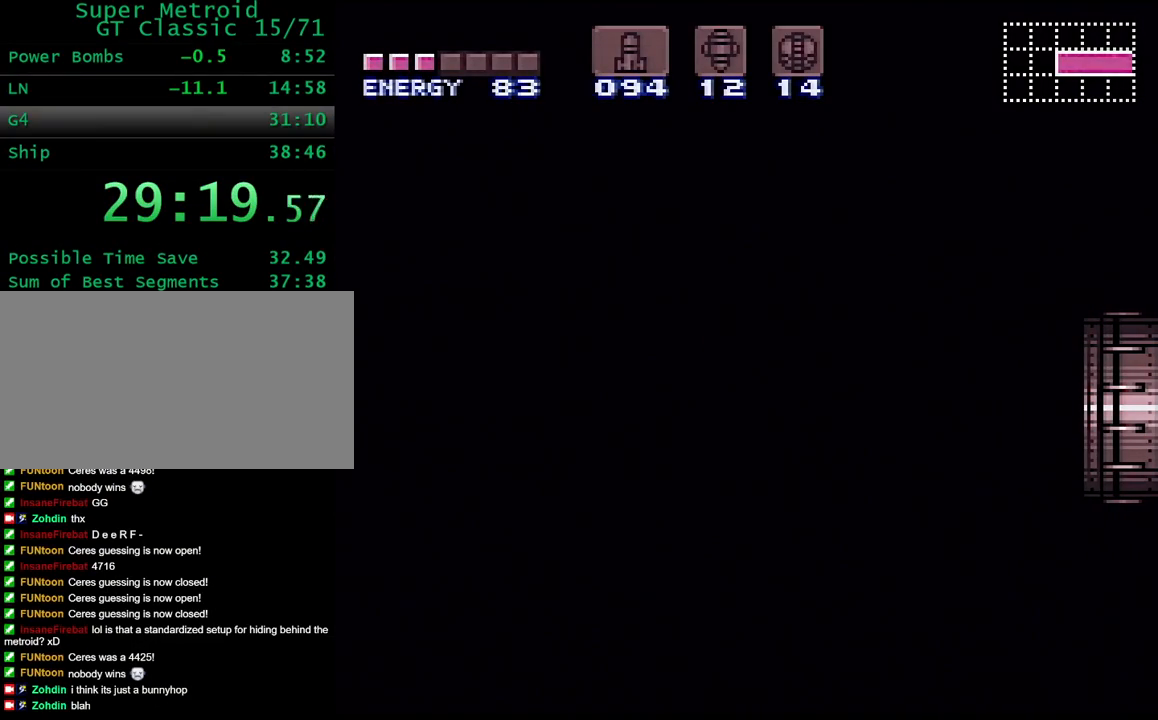
{"dt_ms": 500, "buttons": ["DPAD_LEFT"], "events": [[67, "B", "up"], [150, "B", "down"], [217, "B", "up"], [383, "B", "down"], [500, "B", "up"]]}
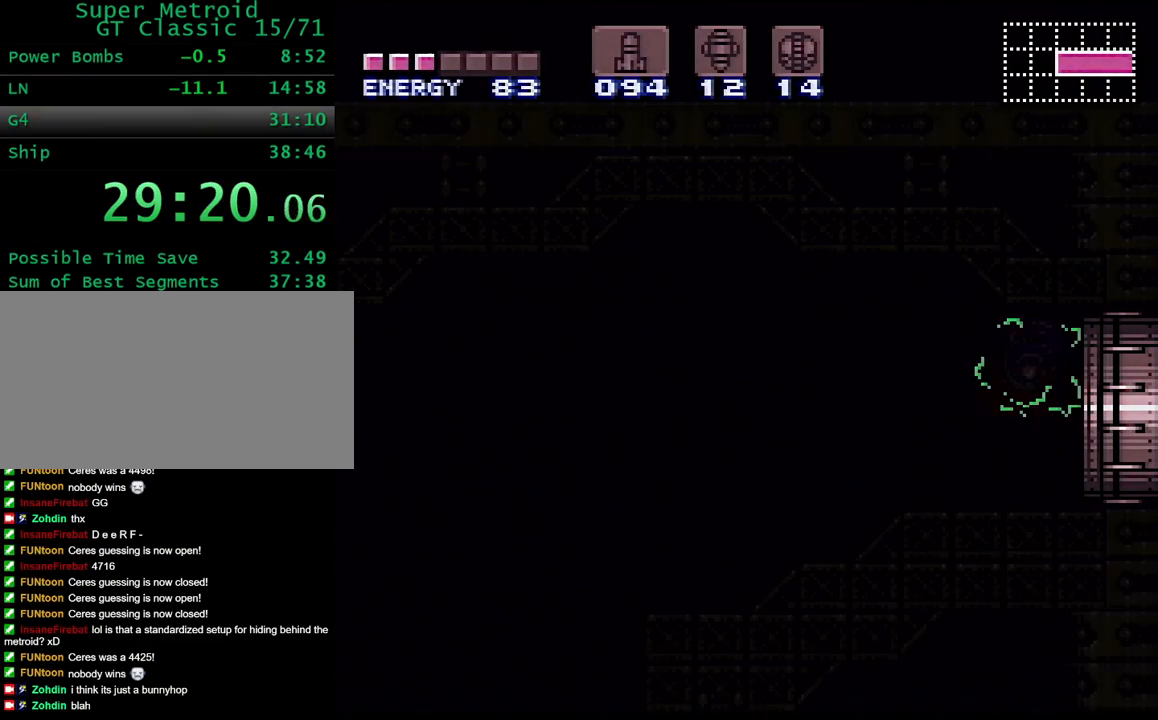
{"dt_ms": 500, "buttons": ["DPAD_LEFT"], "events": [[67, "B", "down"], [333, "B", "up"]]}